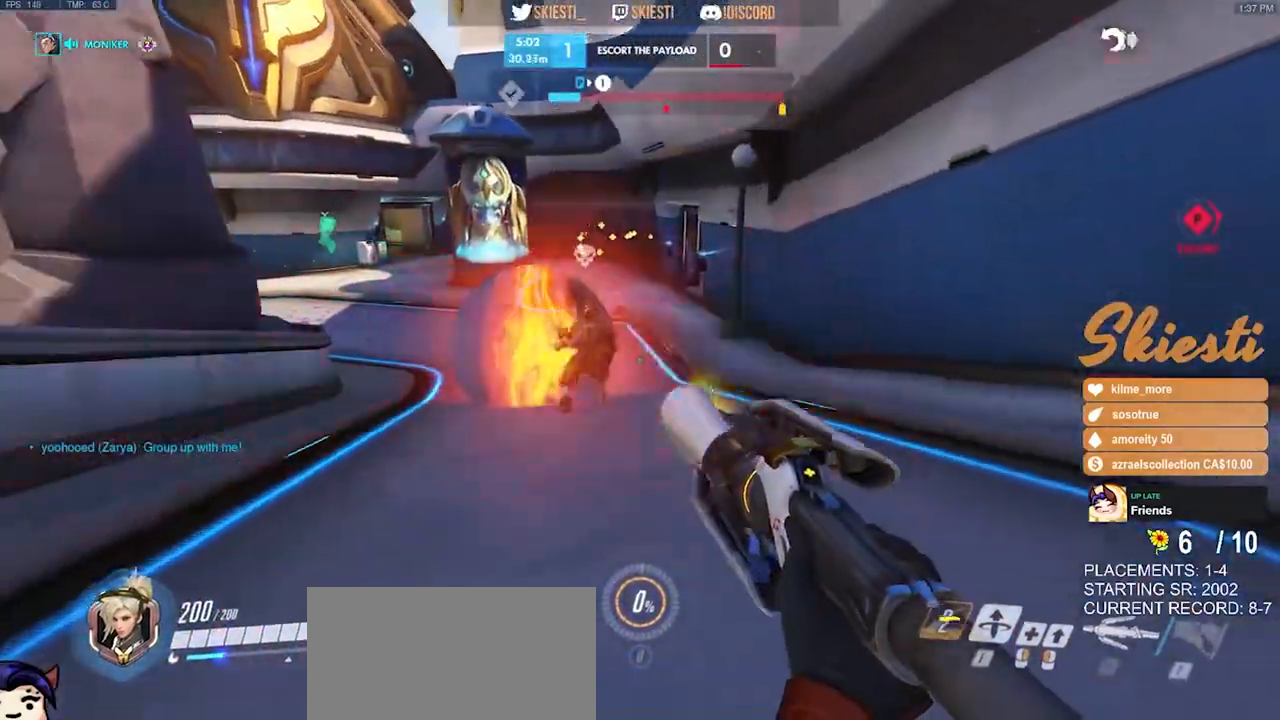
Gameplay with keyboard and mouse; each line is a JSON object with the keys and mouse buttons held at the frame after it. "events" lists presses ("down") and releases ("up") of "a", "ctrl", "d", "e", "q", "s", "shift", "space", "w", "mouse_left", "mouse_wheel", "mouse_right", "mouse_mb4" and "mouse_mb5" between this image and that frame as [ms after this image, input, new state], when the widget could be followed in between. "mouse_left", "mouse_wheel", "mouse_right", "mouse_mb4", "mouse_mb5" = the "left", "wheel", "right", "mb4", "mb5" buttons of the "mouse" list. No other keys are recorded. "wheel" means that the mouse wheel is clicked or scrolled. Mouse movement is not recorded.
{"keys": ["d", "space"], "mouse": ["left", "right"], "events": [[117, "space", "down"], [234, "a", "up"], [284, "d", "down"], [300, "mouse_left", "down"], [450, "s", "up"]]}
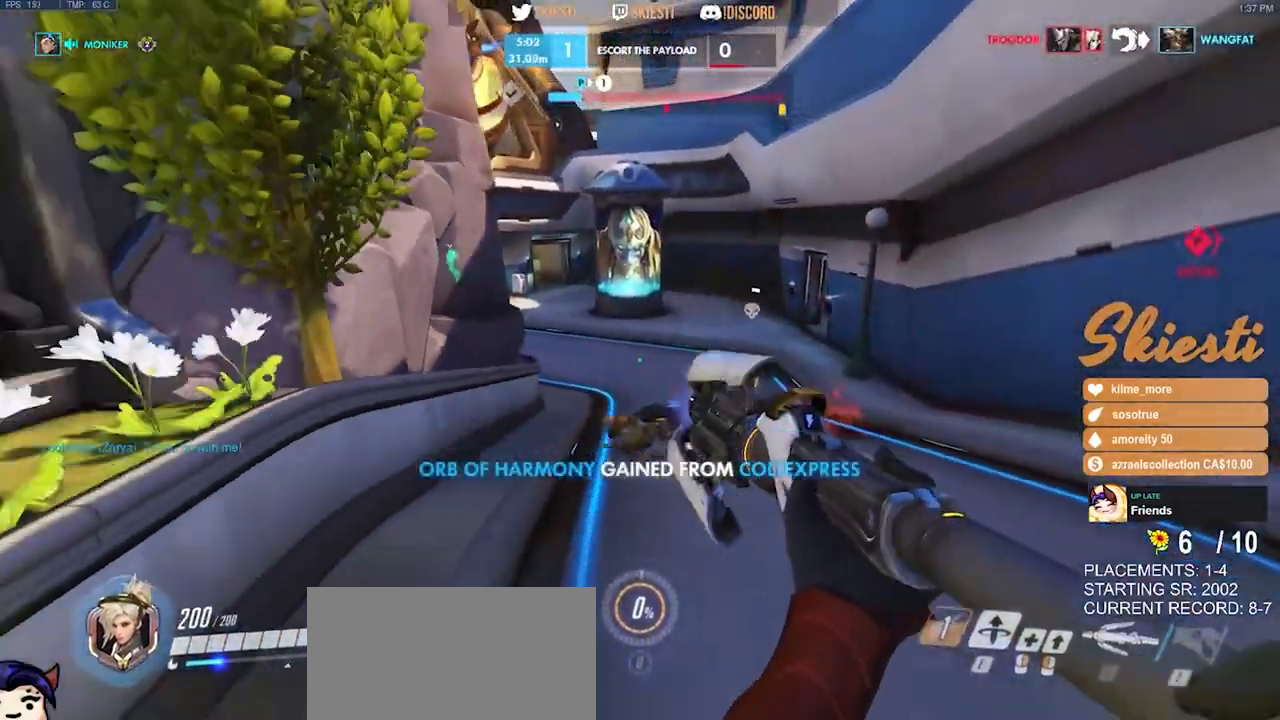
{"keys": ["shift", "w"], "mouse": ["right"], "events": [[134, "mouse_left", "up"], [134, "w", "down"], [267, "shift", "down"], [300, "space", "up"], [334, "d", "up"]]}
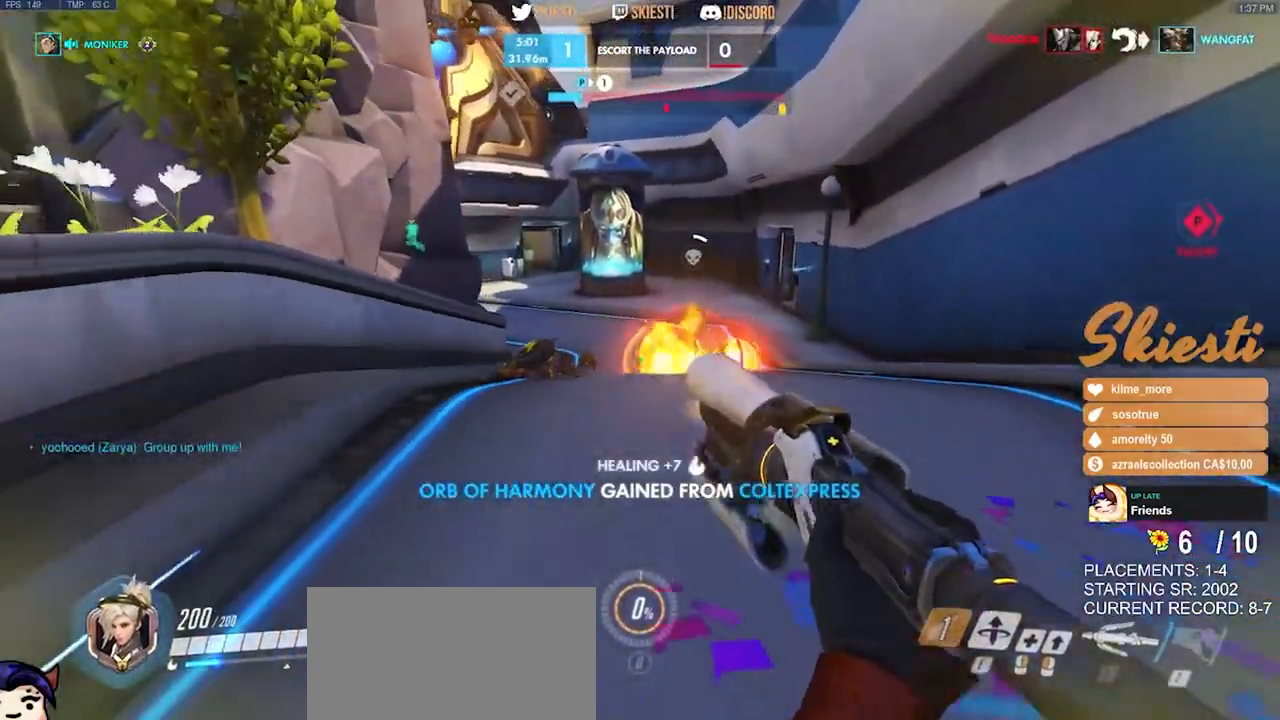
{"keys": ["a", "e", "w"], "mouse": ["right"], "events": [[67, "a", "down"], [334, "shift", "up"], [434, "e", "down"]]}
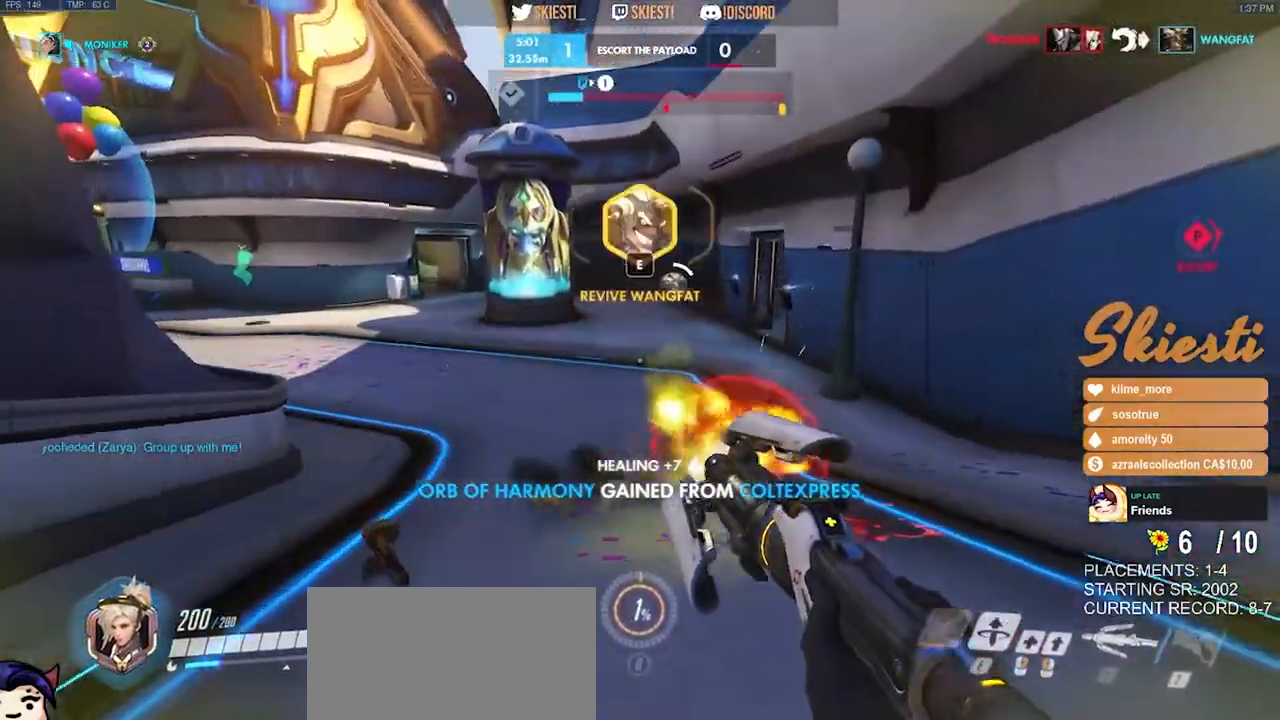
{"keys": ["a"], "mouse": [], "events": [[234, "e", "up"], [284, "mouse_right", "up"], [367, "w", "up"]]}
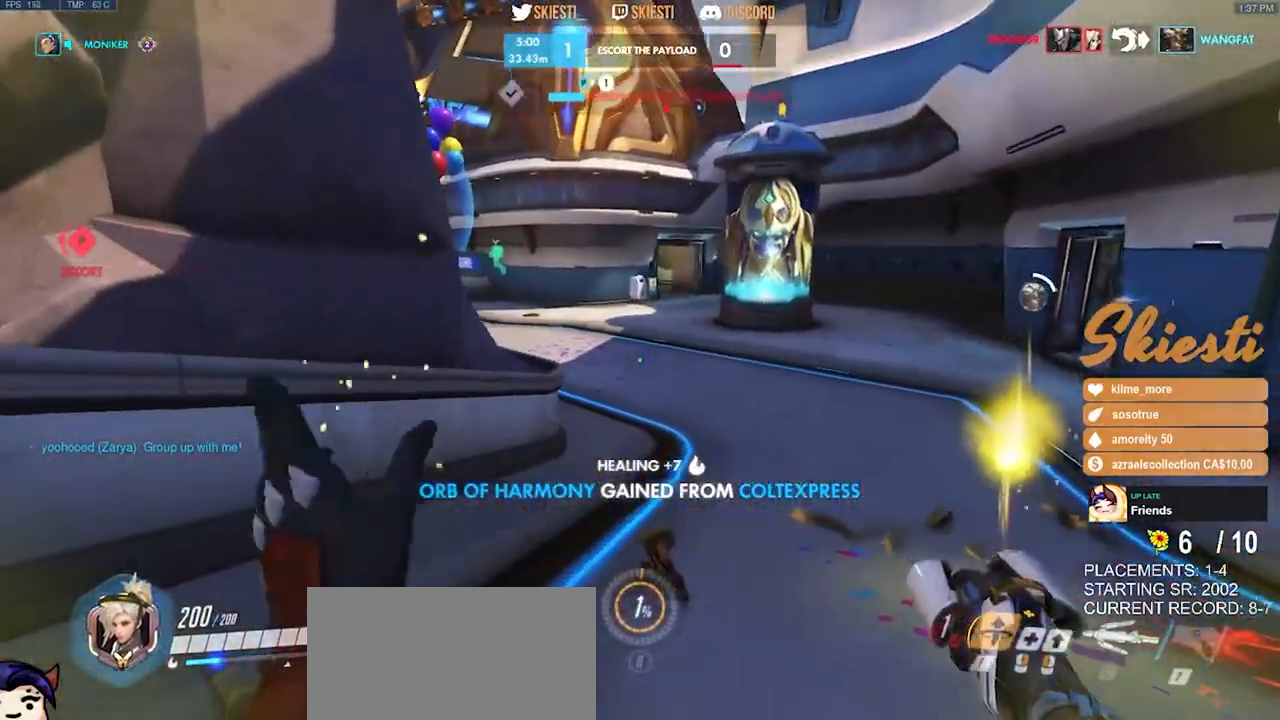
{"keys": ["d", "s"], "mouse": [], "events": [[267, "s", "down"], [334, "a", "up"], [467, "d", "down"]]}
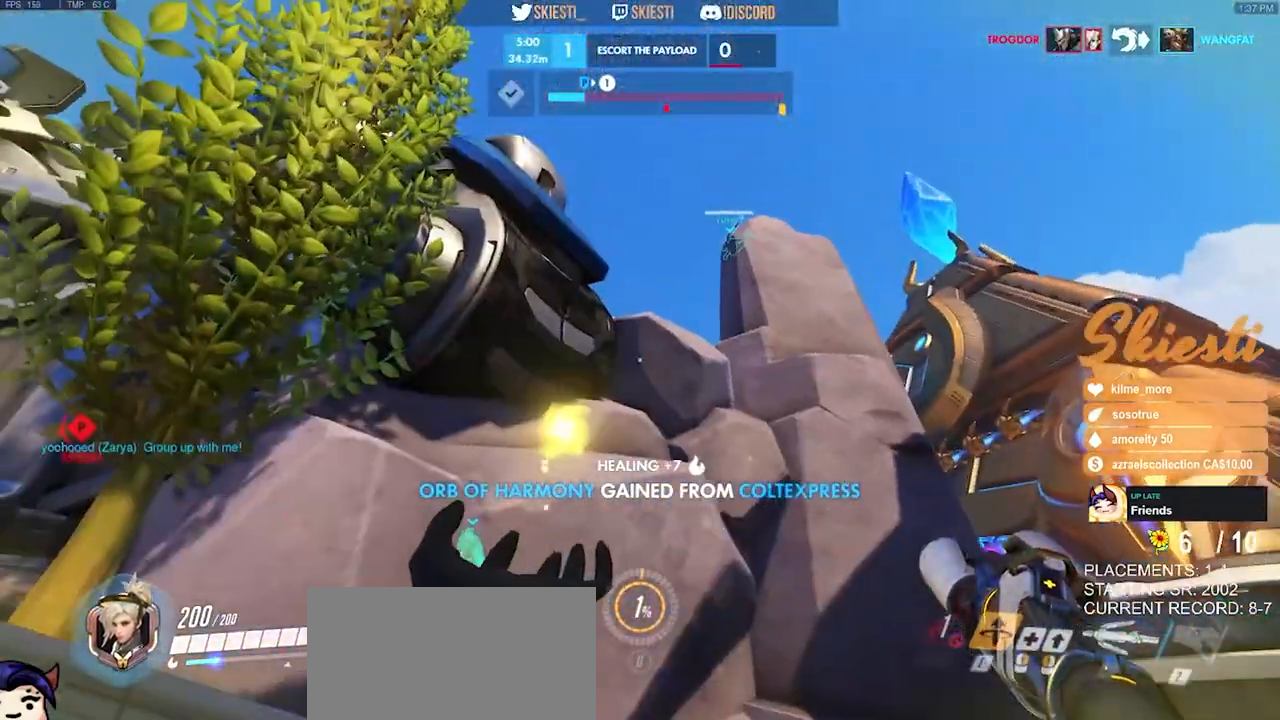
{"keys": ["d", "s"], "mouse": [], "events": []}
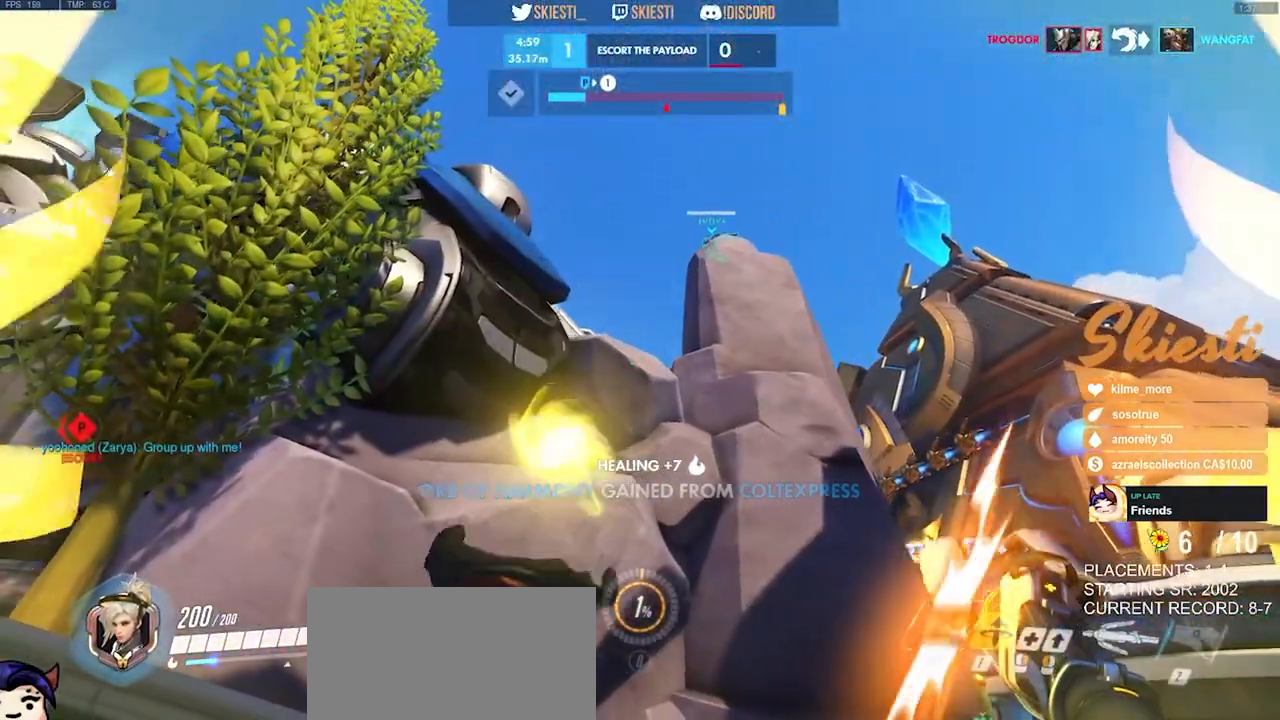
{"keys": ["a", "s", "space"], "mouse": [], "events": [[384, "a", "down"], [434, "d", "up"], [434, "space", "down"]]}
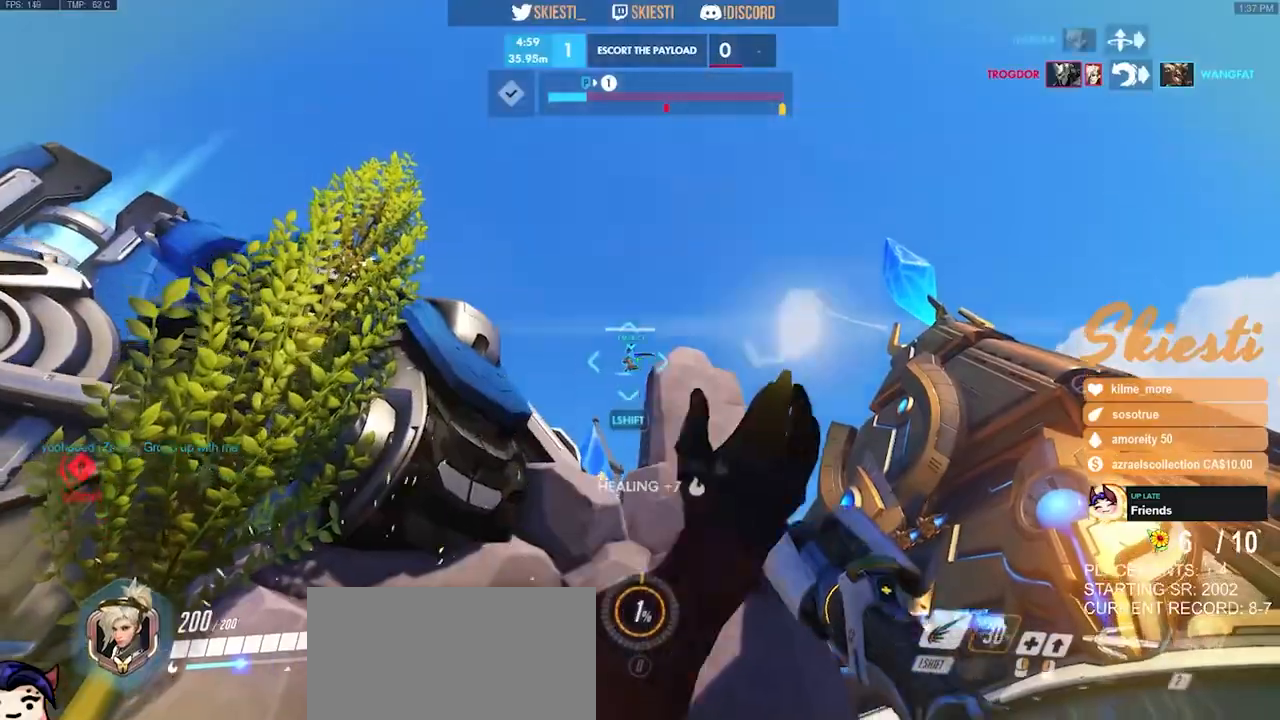
{"keys": ["a", "space"], "mouse": ["left"], "events": [[84, "shift", "down"], [184, "mouse_left", "down"], [317, "space", "up"], [350, "s", "up"], [450, "space", "down"], [500, "shift", "up"]]}
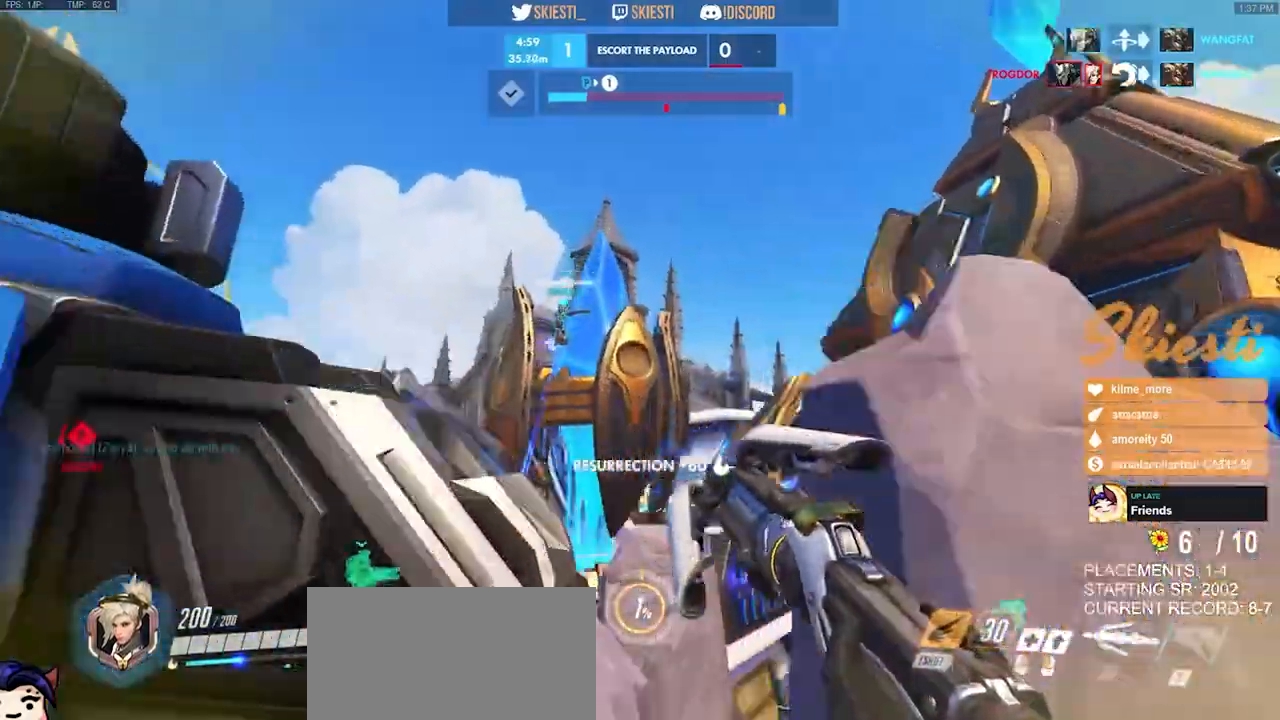
{"keys": ["a"], "mouse": ["left"], "events": [[50, "space", "up"]]}
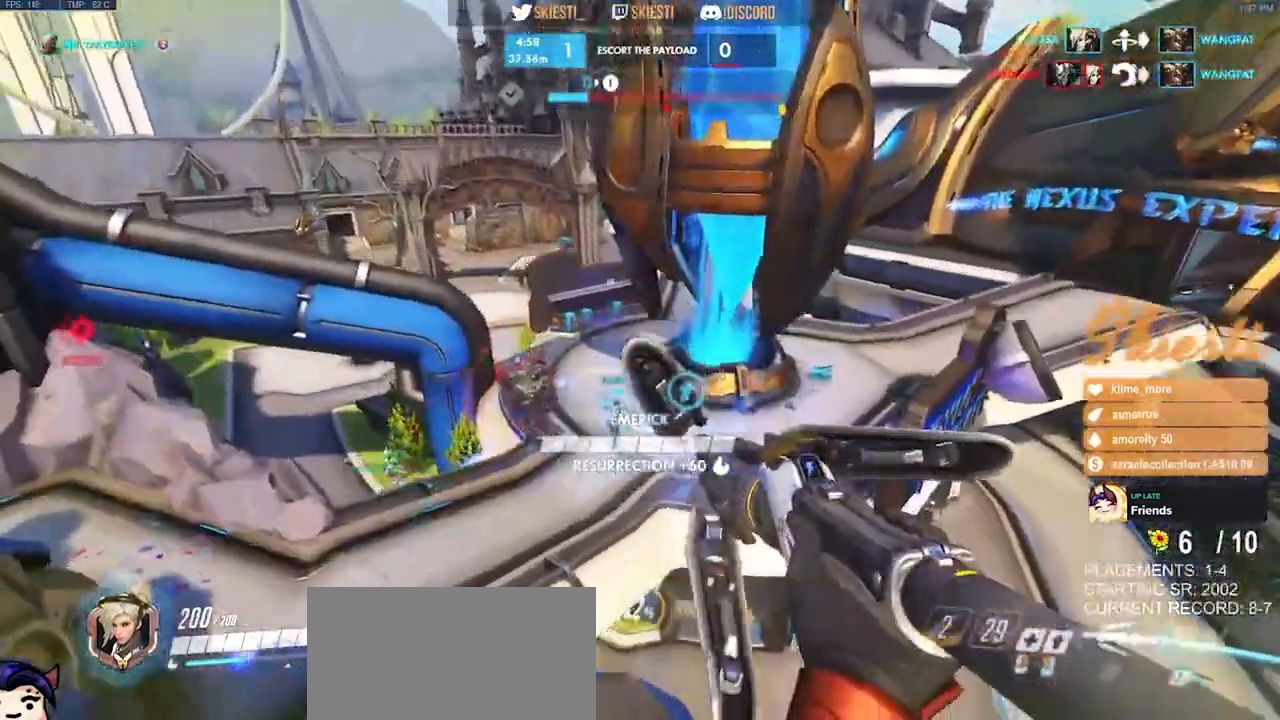
{"keys": ["a", "space"], "mouse": ["left"], "events": [[234, "w", "down"], [250, "space", "down"], [300, "w", "up"]]}
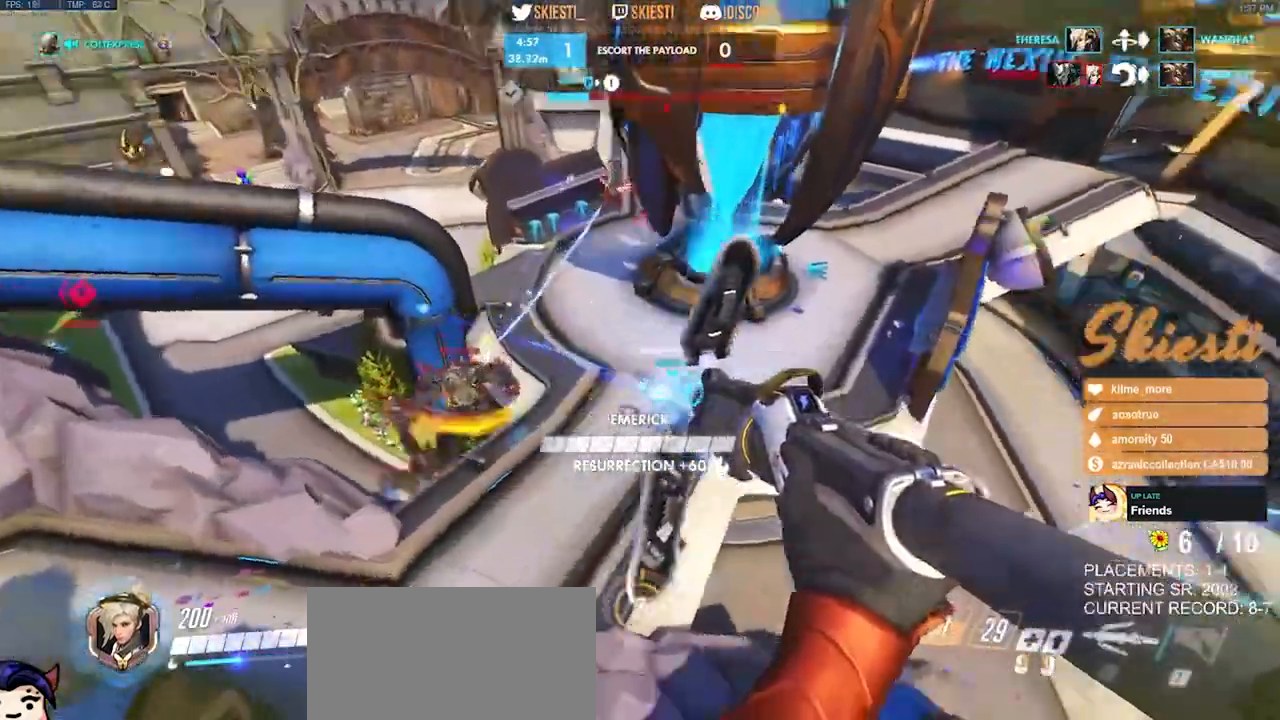
{"keys": ["a", "space"], "mouse": ["left"], "events": [[100, "s", "down"], [500, "s", "up"]]}
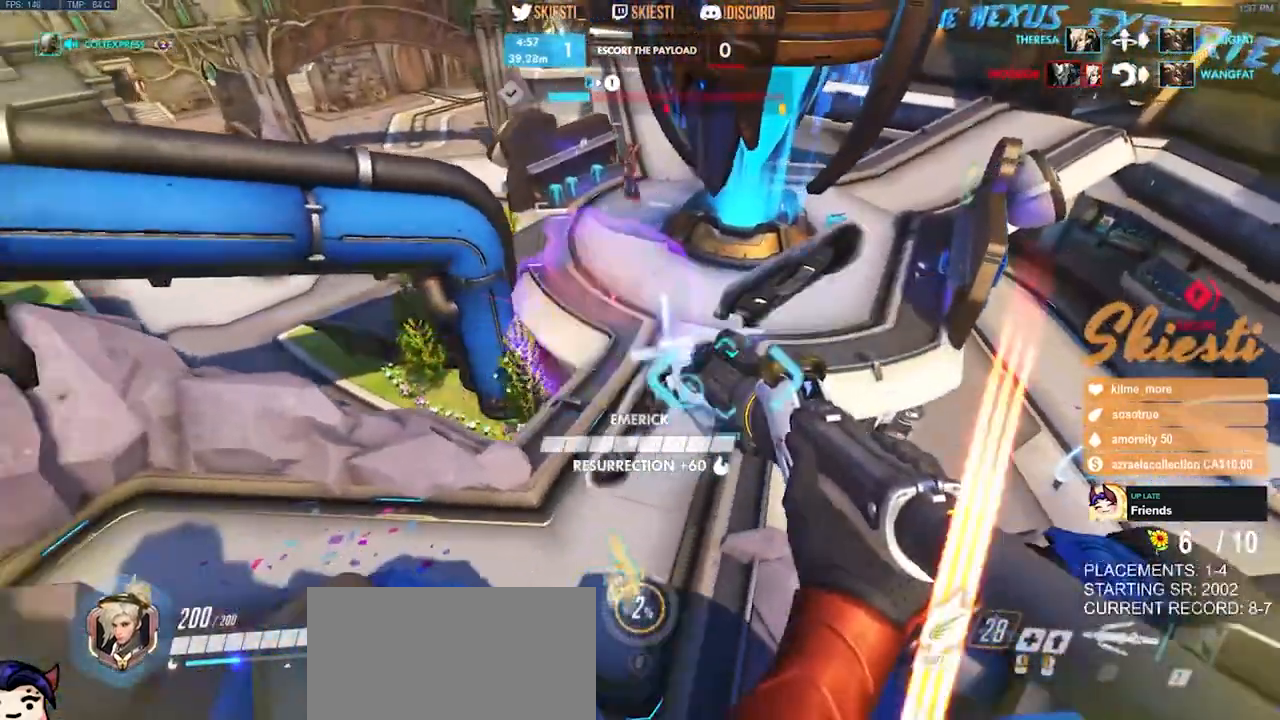
{"keys": ["d", "space"], "mouse": ["left"], "events": [[17, "a", "up"], [17, "d", "down"], [350, "shift", "down"], [417, "shift", "up"]]}
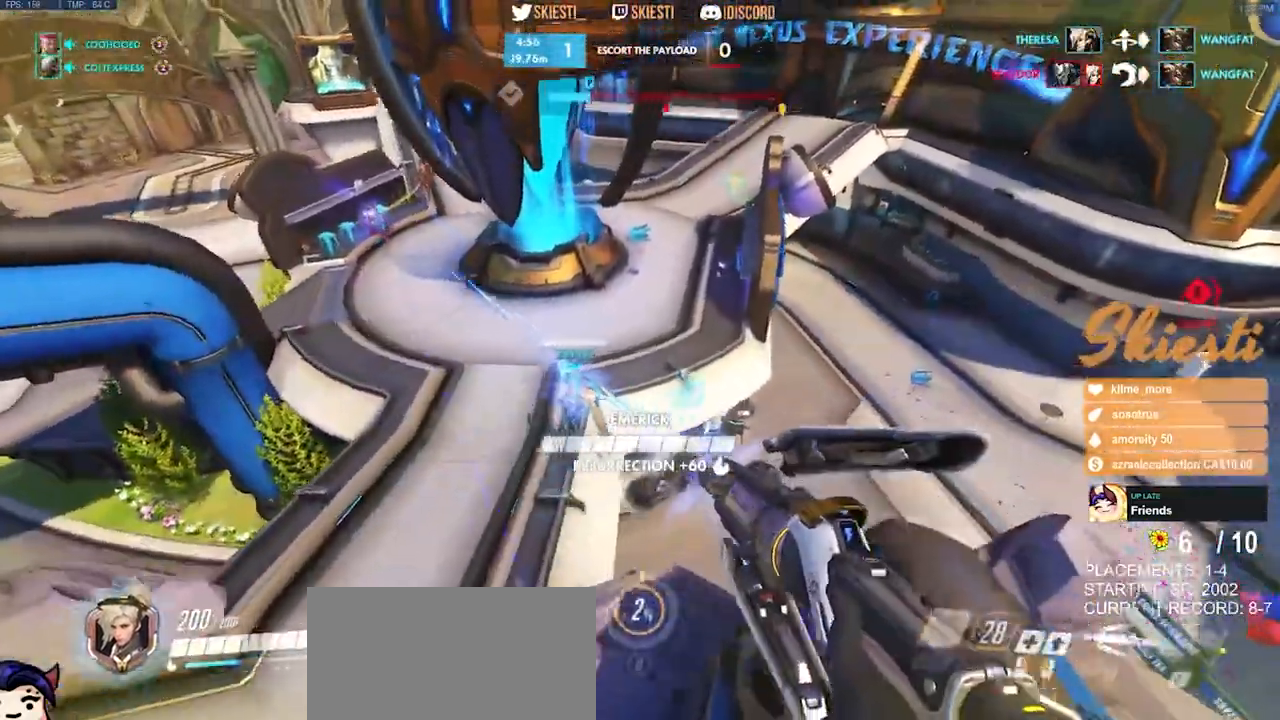
{"keys": ["d", "s", "space"], "mouse": ["left", "right"], "events": [[167, "mouse_right", "down"], [467, "s", "down"]]}
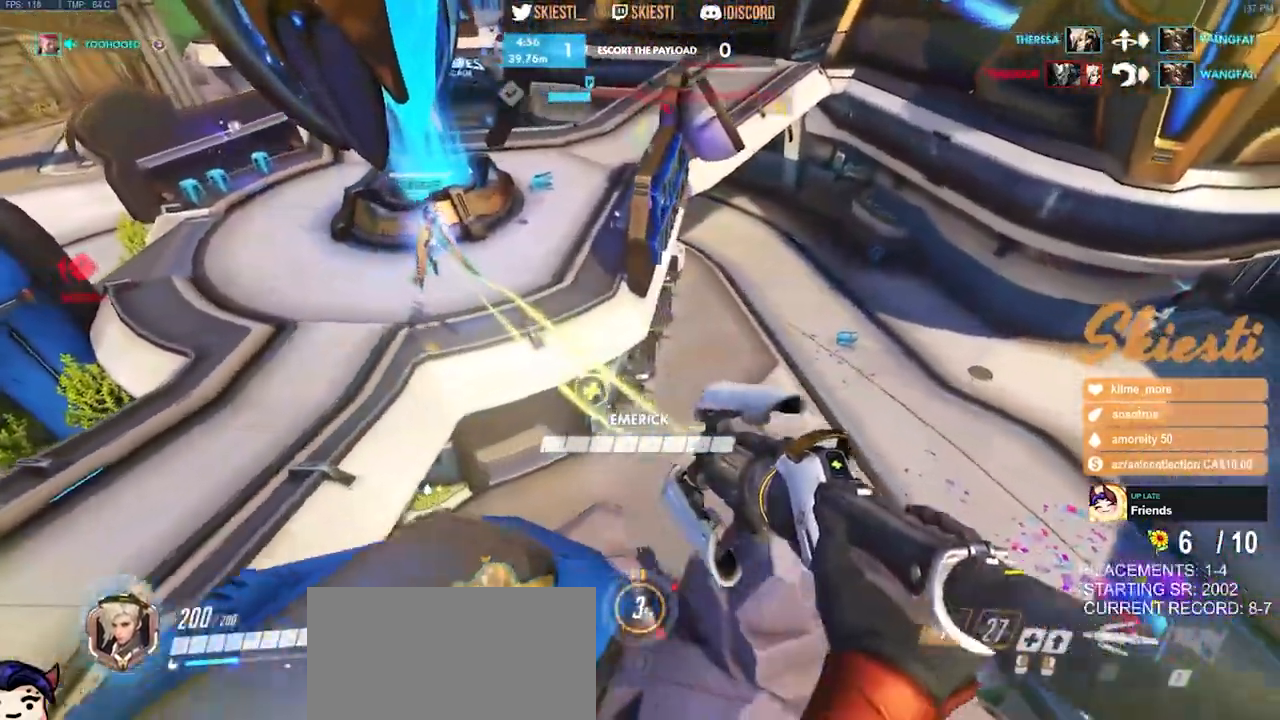
{"keys": ["d", "space"], "mouse": ["left"], "events": [[200, "mouse_right", "up"], [350, "s", "up"]]}
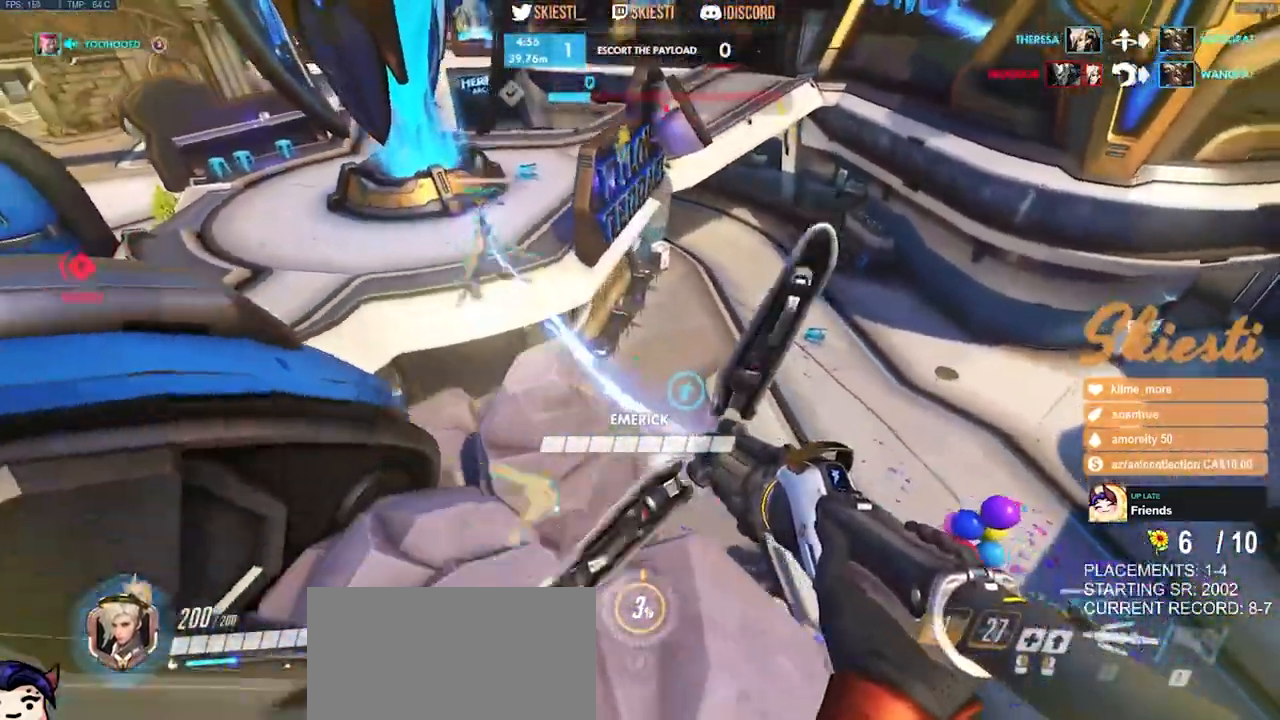
{"keys": ["d", "space"], "mouse": ["right"], "events": [[117, "w", "down"], [267, "mouse_left", "up"], [300, "mouse_right", "down"], [384, "w", "up"]]}
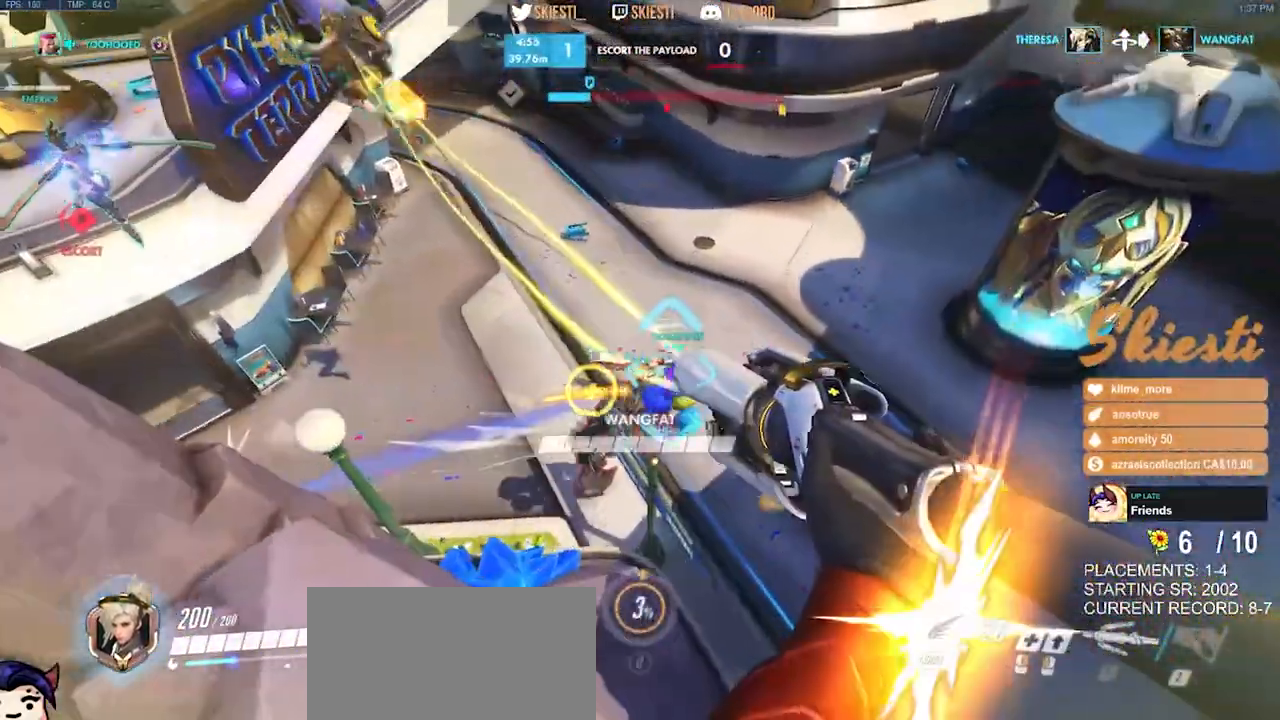
{"keys": ["d", "space"], "mouse": ["right"], "events": [[284, "e", "down"], [334, "e", "up"], [384, "mouse_right", "up"], [417, "mouse_right", "down"]]}
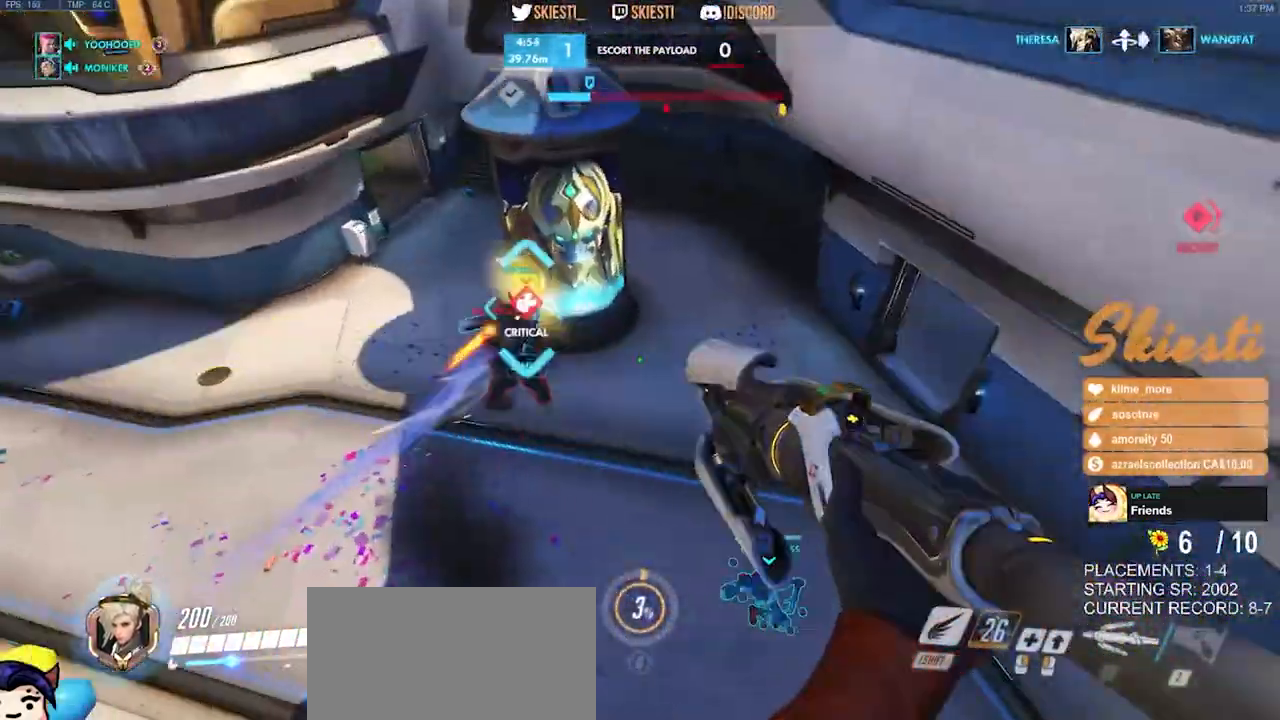
{"keys": ["d", "shift", "space"], "mouse": ["right"], "events": [[484, "shift", "down"]]}
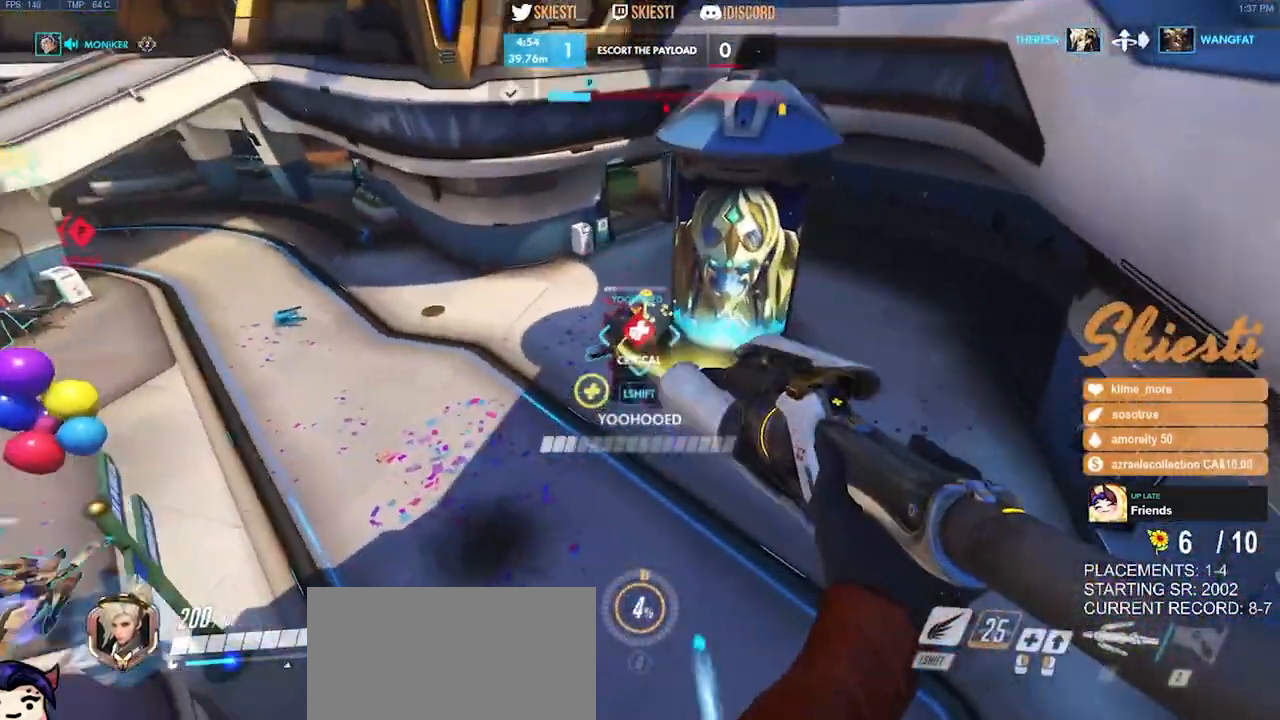
{"keys": ["d"], "mouse": ["right"], "events": [[17, "space", "up"], [50, "shift", "up"]]}
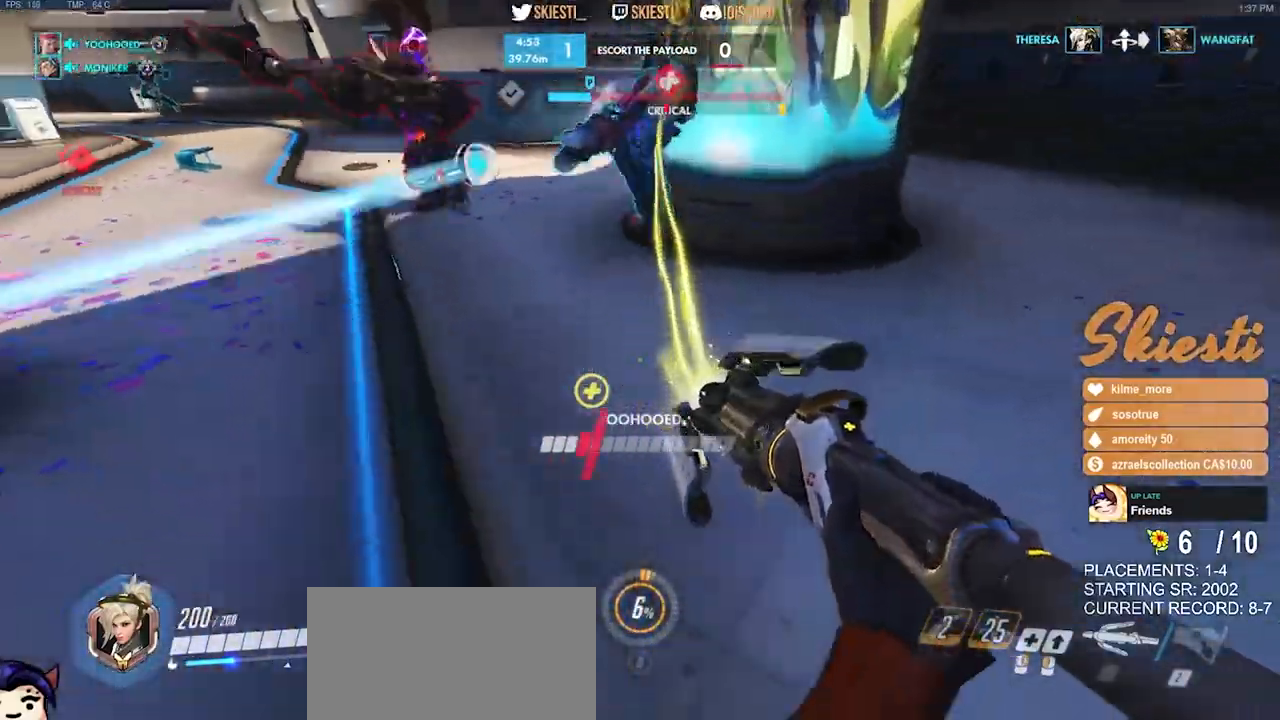
{"keys": ["a", "s"], "mouse": ["right"], "events": [[184, "s", "down"], [217, "a", "down"], [234, "space", "down"], [267, "d", "up"], [450, "space", "up"]]}
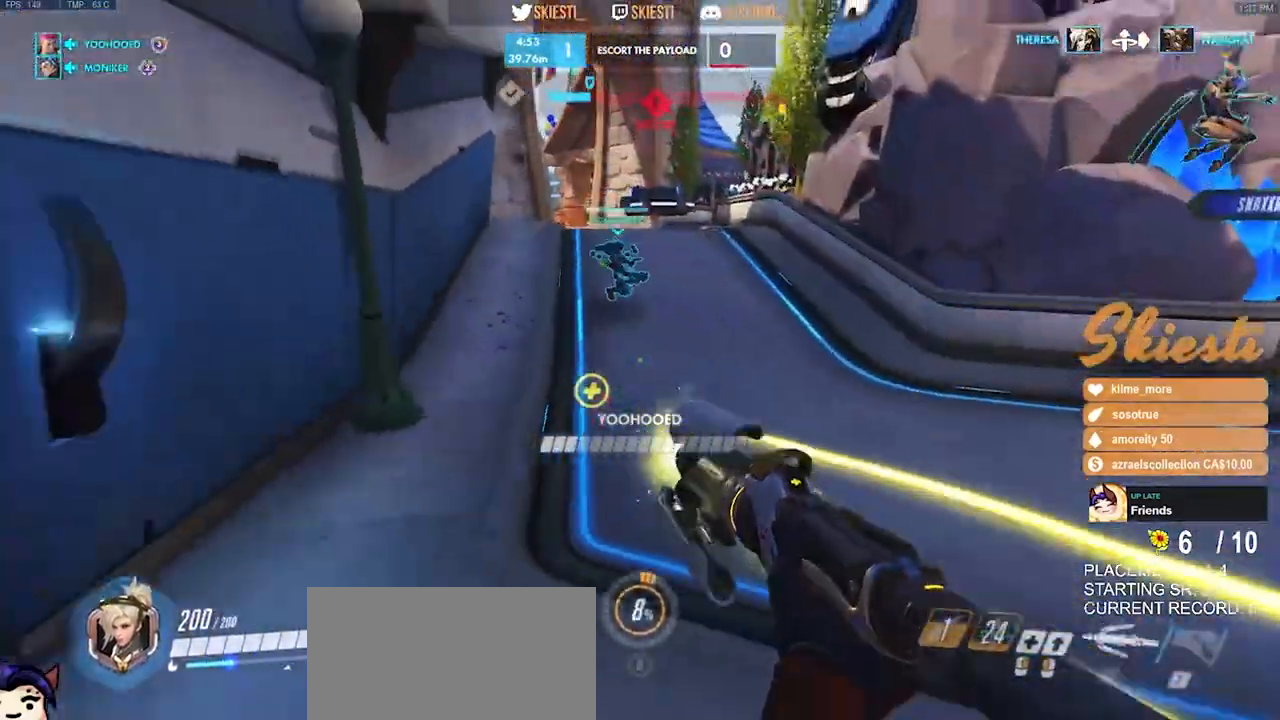
{"keys": ["a"], "mouse": ["right", "mb4"], "events": [[334, "mouse_mb4", "down"], [417, "s", "up"]]}
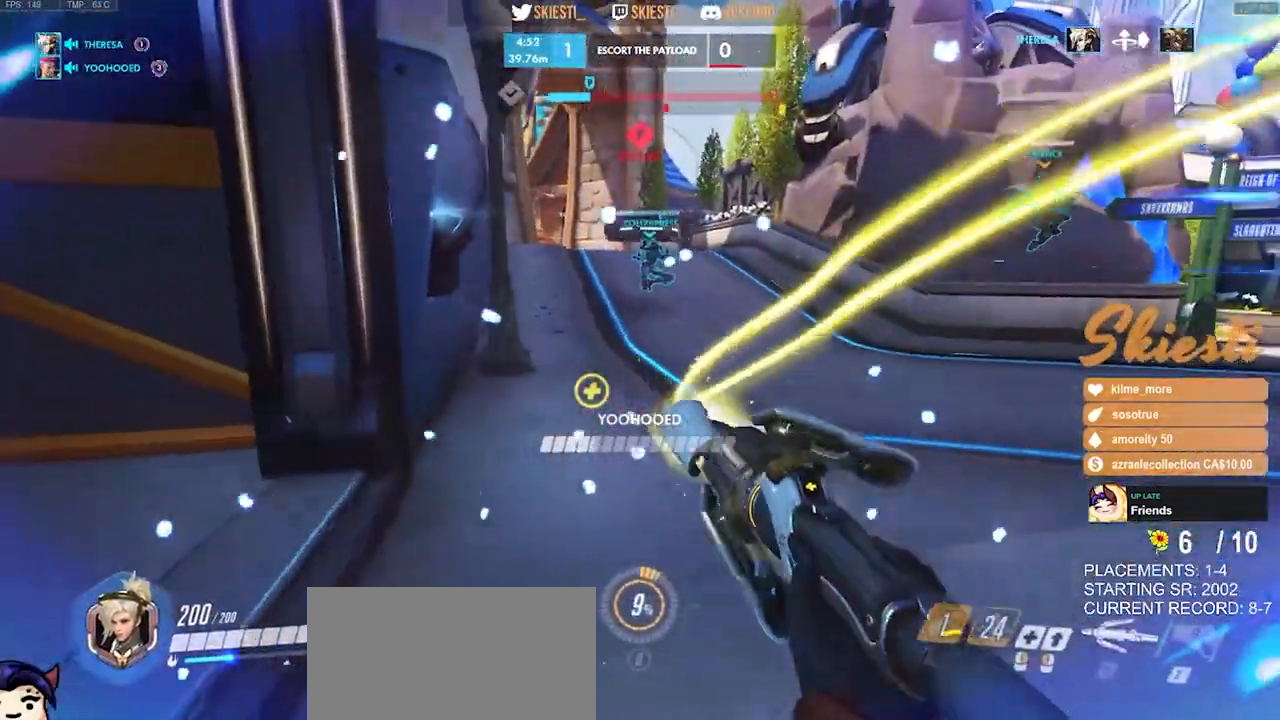
{"keys": ["a"], "mouse": ["right", "mb4"], "events": [[50, "w", "down"], [334, "w", "up"]]}
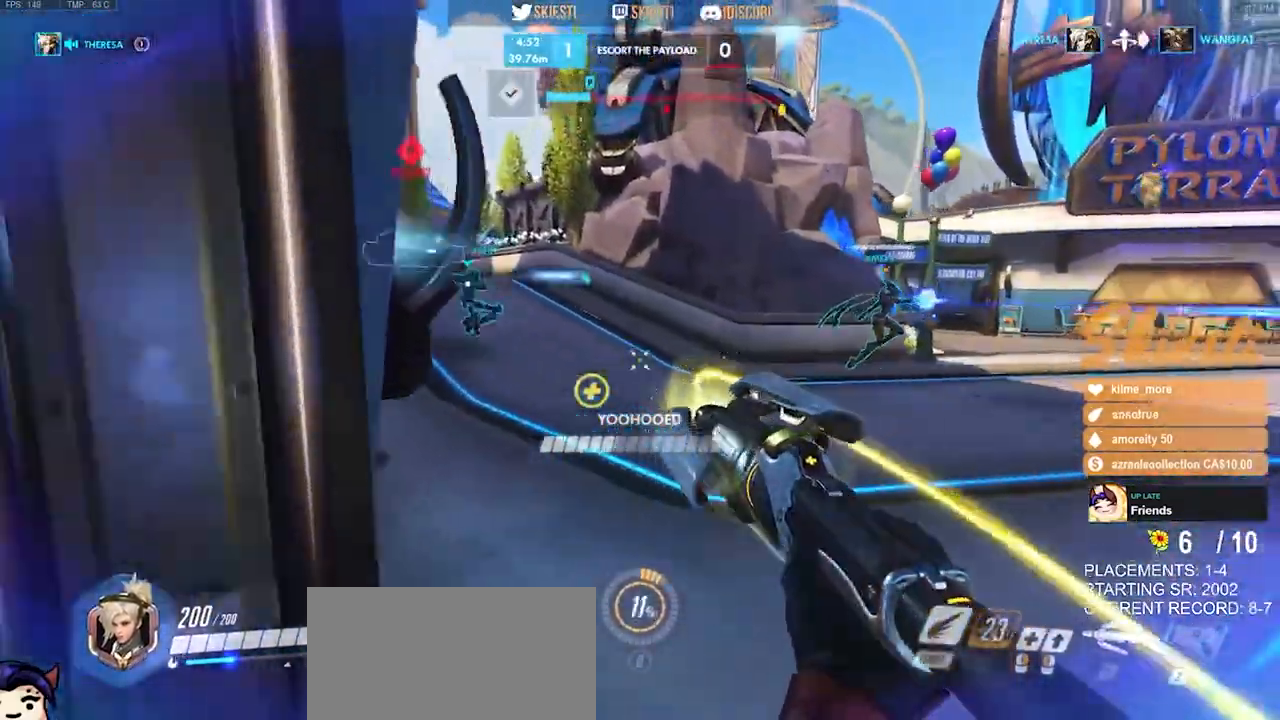
{"keys": ["d"], "mouse": ["right", "mb4"], "events": [[17, "s", "down"], [434, "d", "down"], [450, "a", "up"], [467, "s", "up"]]}
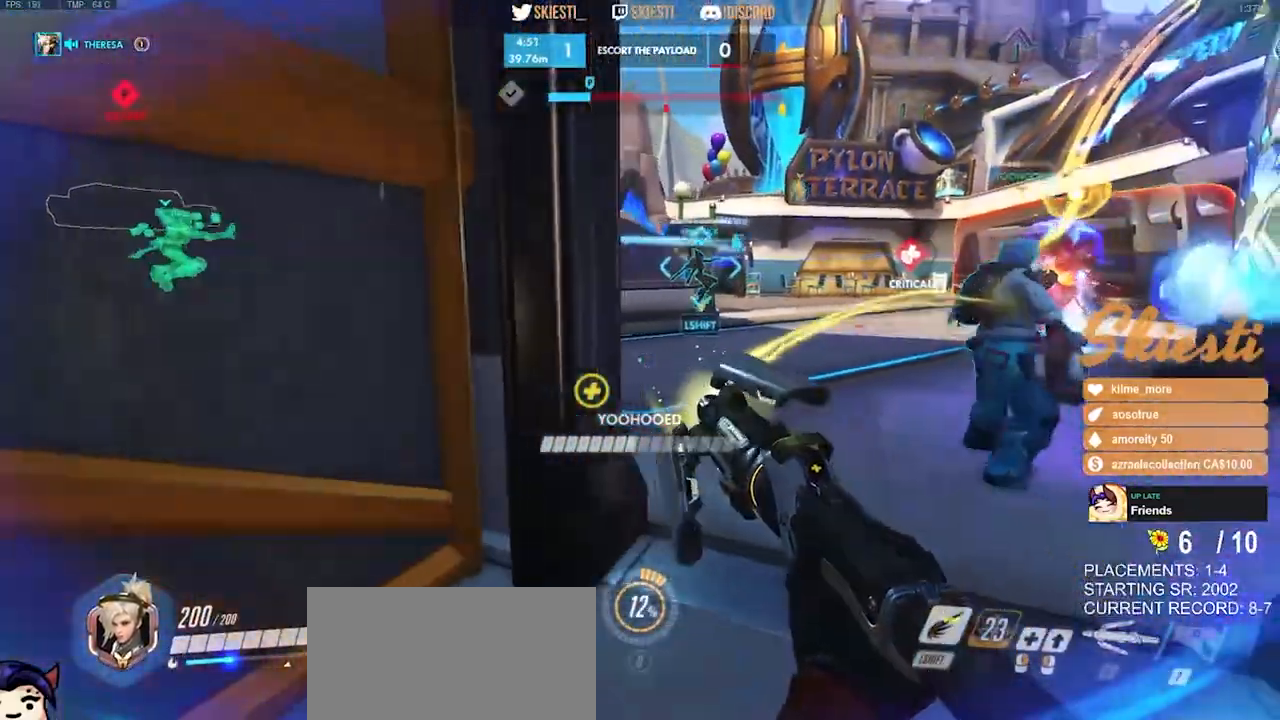
{"keys": ["a", "s"], "mouse": ["right", "mb4"], "events": [[134, "w", "down"], [284, "a", "down"], [317, "w", "up"], [334, "d", "up"], [467, "s", "down"]]}